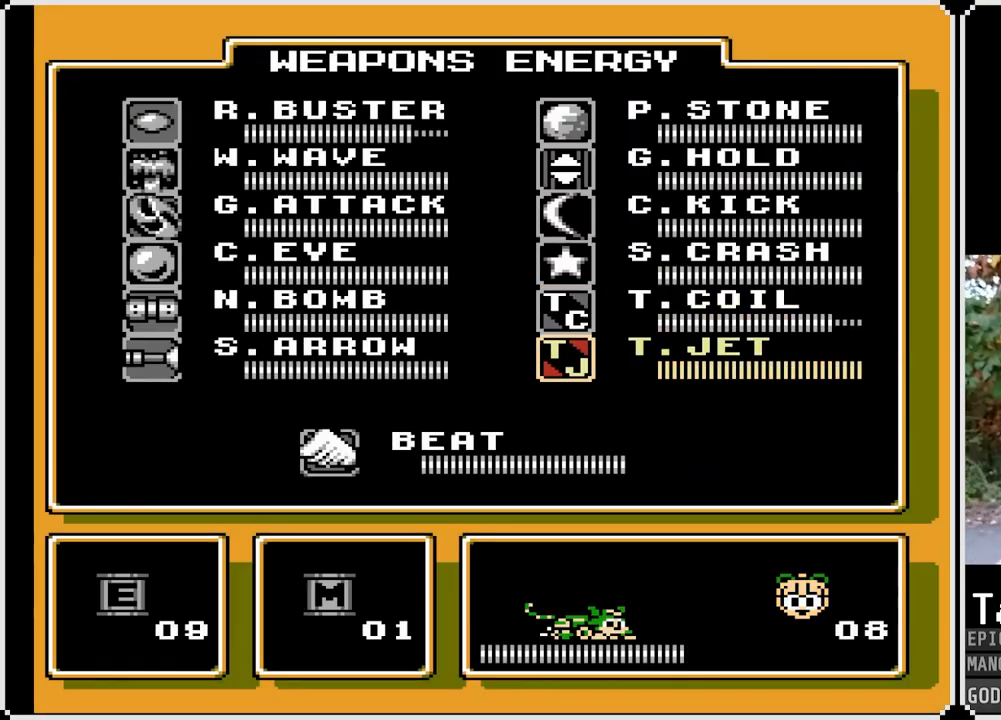
Gameplay with a controller (PlayStation layout); each line is a JSON object with the inputs held at the frame after it. "events" lists button and stick changes between this image and that frame as [ms after this image, input, new state], when the widget could be followed in between.
{"buttons": [], "left_stick": "center", "right_stick": "center", "events": [[50, "DPAD_DOWN", "up"], [133, "DPAD_DOWN", "down"], [217, "DPAD_DOWN", "up"]]}
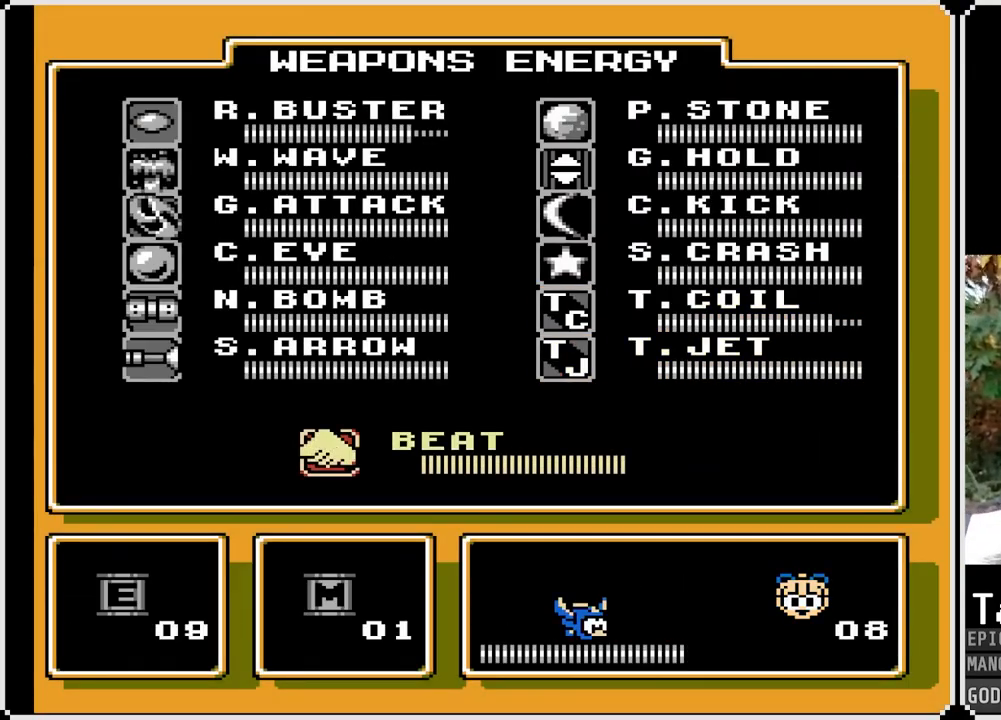
{"buttons": [], "left_stick": "center", "right_stick": "center", "events": [[167, "DPAD_UP", "down"], [283, "DPAD_UP", "up"], [367, "DPAD_UP", "down"], [450, "DPAD_UP", "up"]]}
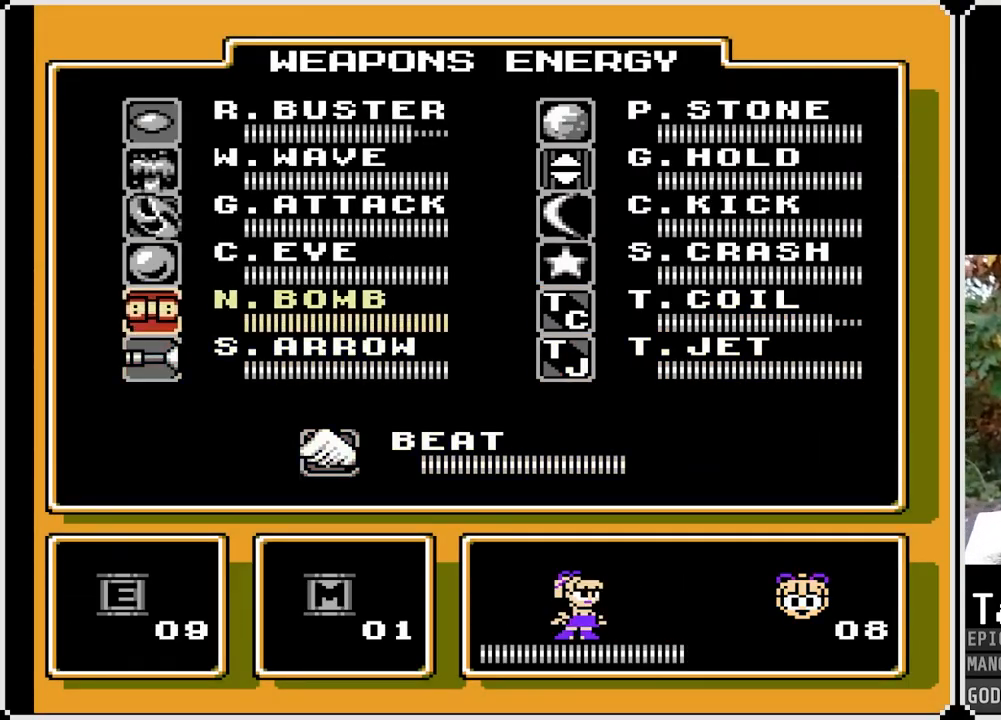
{"buttons": ["DPAD_UP"], "left_stick": "center", "right_stick": "center", "events": [[17, "DPAD_UP", "down"], [100, "DPAD_UP", "up"], [167, "DPAD_UP", "down"], [267, "DPAD_UP", "up"], [317, "DPAD_UP", "down"], [433, "DPAD_UP", "up"], [467, "DPAD_UP", "down"]]}
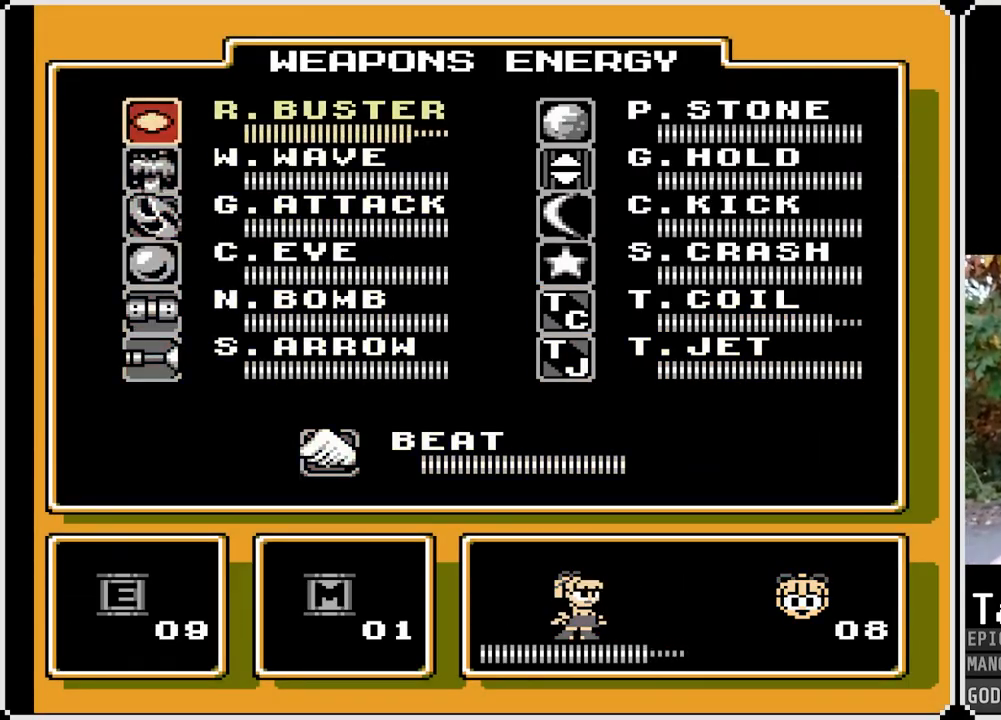
{"buttons": [], "left_stick": "center", "right_stick": "center", "events": [[83, "DPAD_UP", "up"]]}
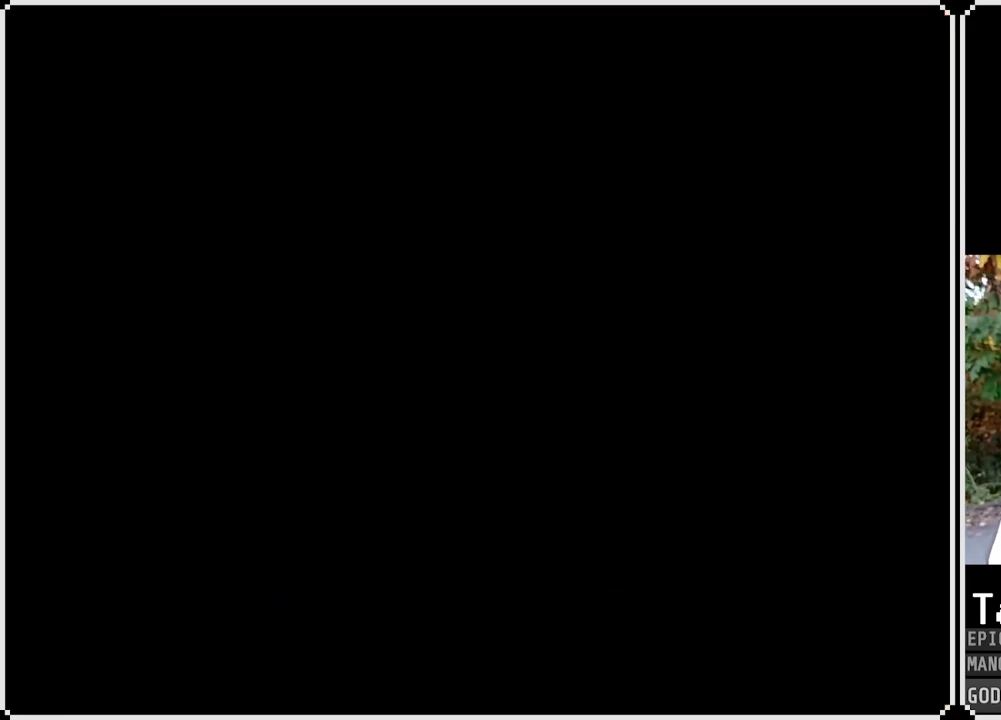
{"buttons": ["SQUARE"], "left_stick": "center", "right_stick": "center", "events": [[317, "SQUARE", "down"]]}
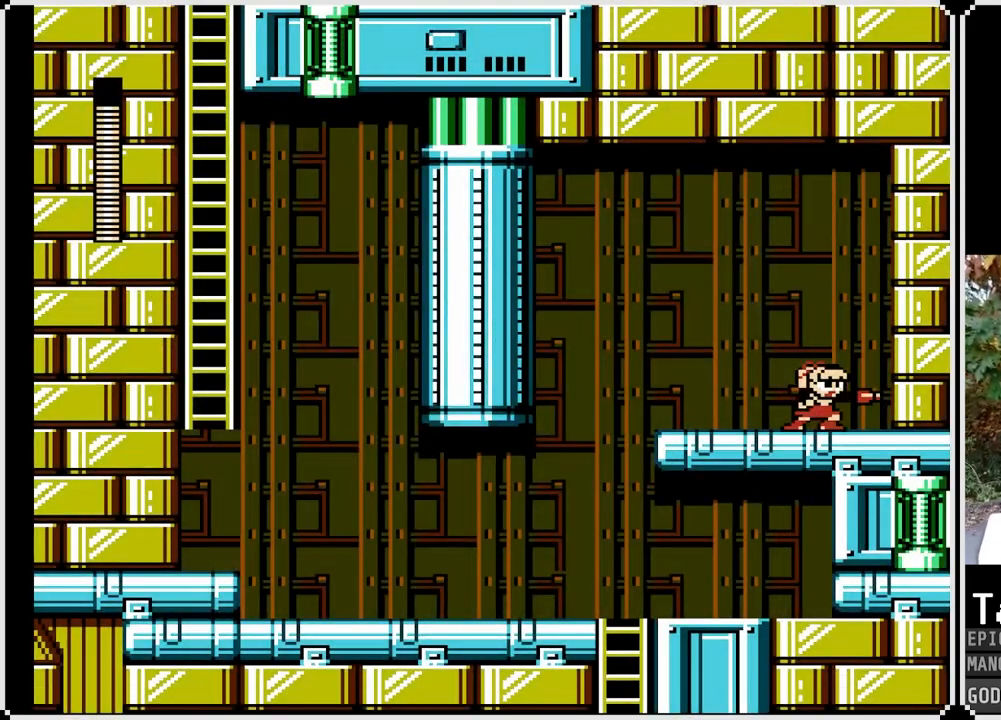
{"buttons": ["SQUARE", "DPAD_LEFT"], "left_stick": "center", "right_stick": "center", "events": [[50, "CROSS", "down"], [50, "DPAD_LEFT", "down"], [233, "CROSS", "up"]]}
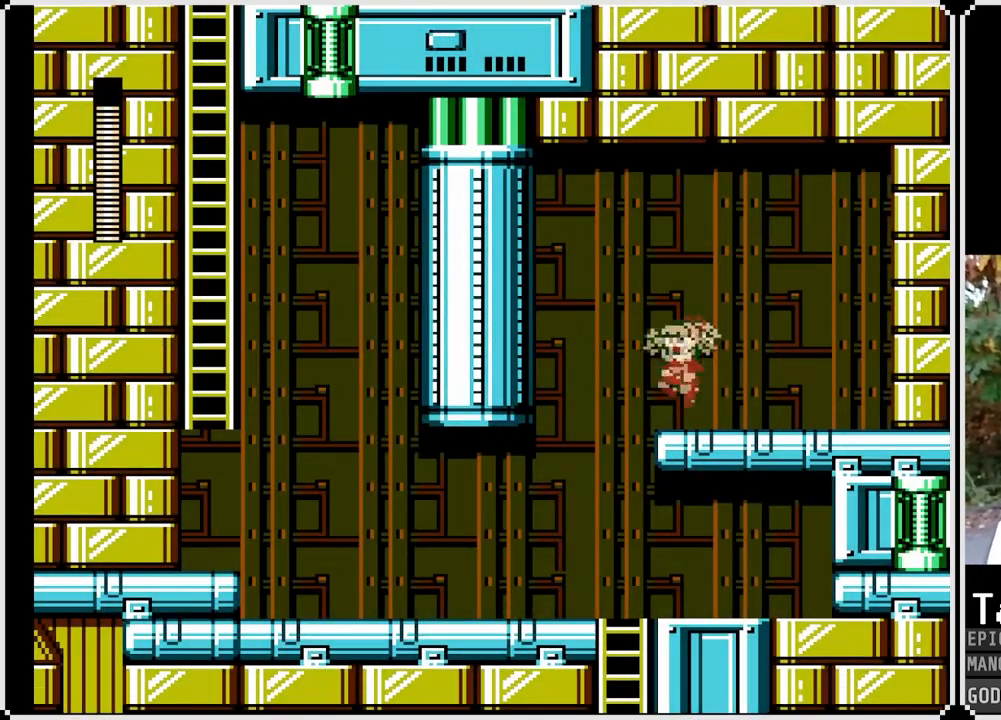
{"buttons": ["SQUARE", "DPAD_DOWN", "DPAD_LEFT"], "left_stick": "center", "right_stick": "center", "events": [[500, "DPAD_DOWN", "down"]]}
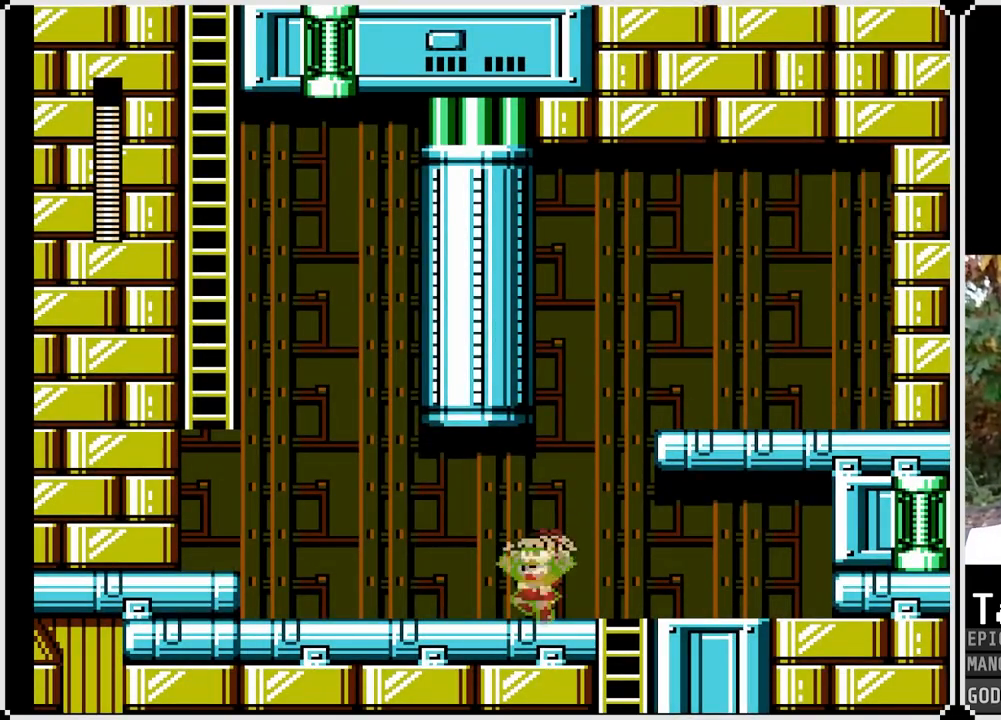
{"buttons": ["CROSS", "SQUARE", "DPAD_LEFT"], "left_stick": "center", "right_stick": "center", "events": [[67, "CROSS", "down"], [217, "DPAD_DOWN", "up"], [250, "CROSS", "up"], [450, "CROSS", "down"]]}
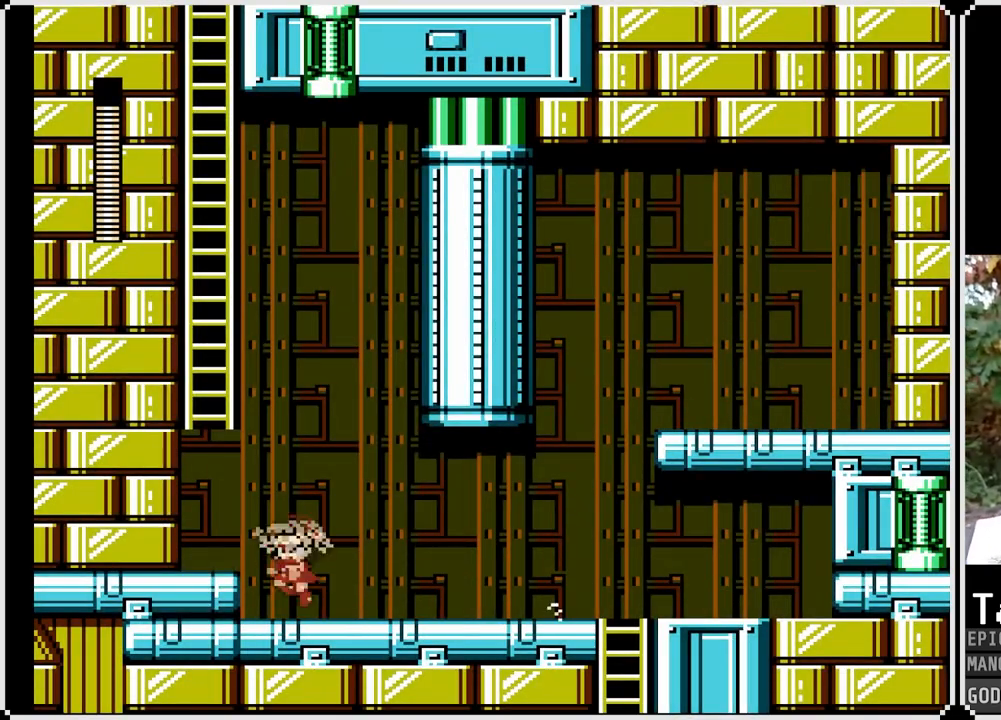
{"buttons": ["CROSS", "SQUARE"], "left_stick": "center", "right_stick": "center", "events": [[83, "CROSS", "up"], [350, "CROSS", "down"], [367, "DPAD_LEFT", "up"]]}
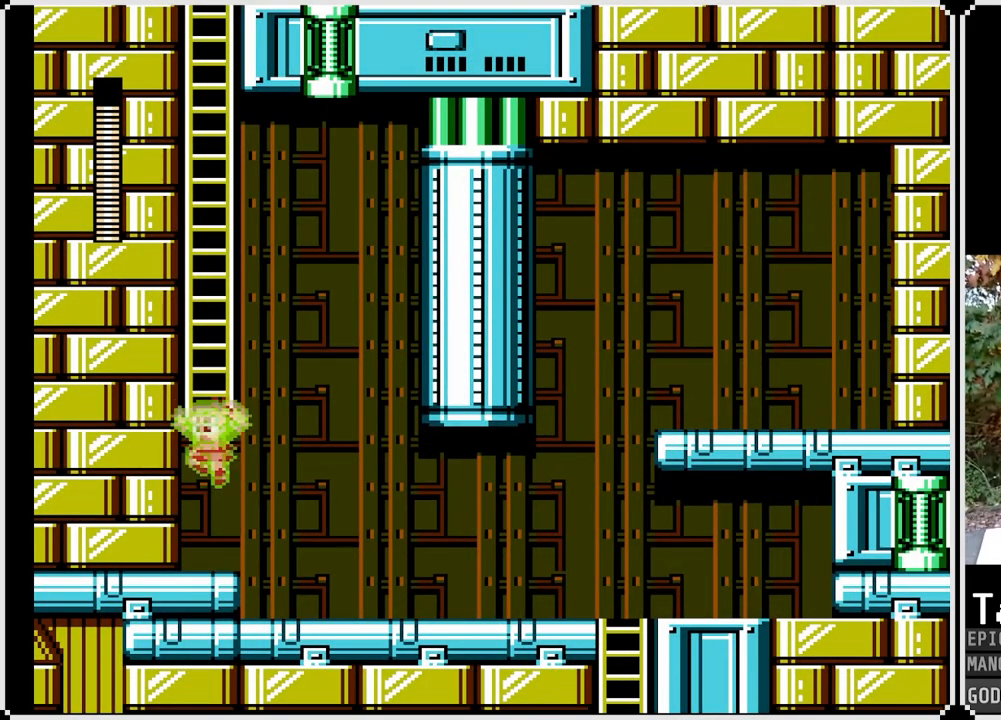
{"buttons": ["SQUARE", "DPAD_UP"], "left_stick": "center", "right_stick": "center", "events": [[117, "DPAD_UP", "down"], [200, "CROSS", "up"]]}
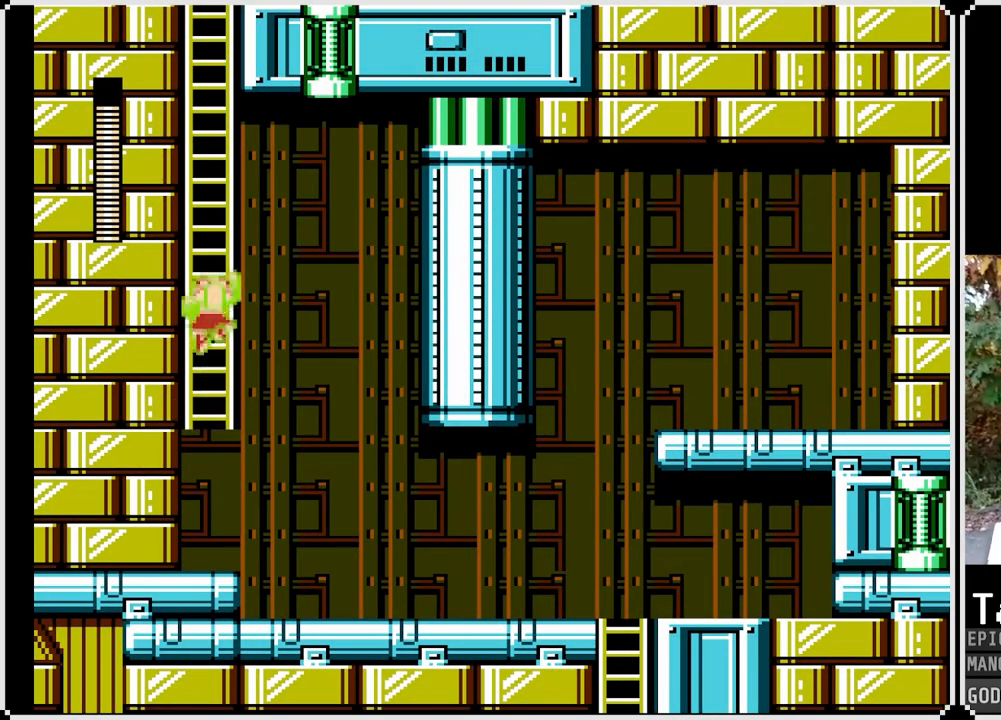
{"buttons": ["SQUARE", "DPAD_UP"], "left_stick": "center", "right_stick": "center", "events": []}
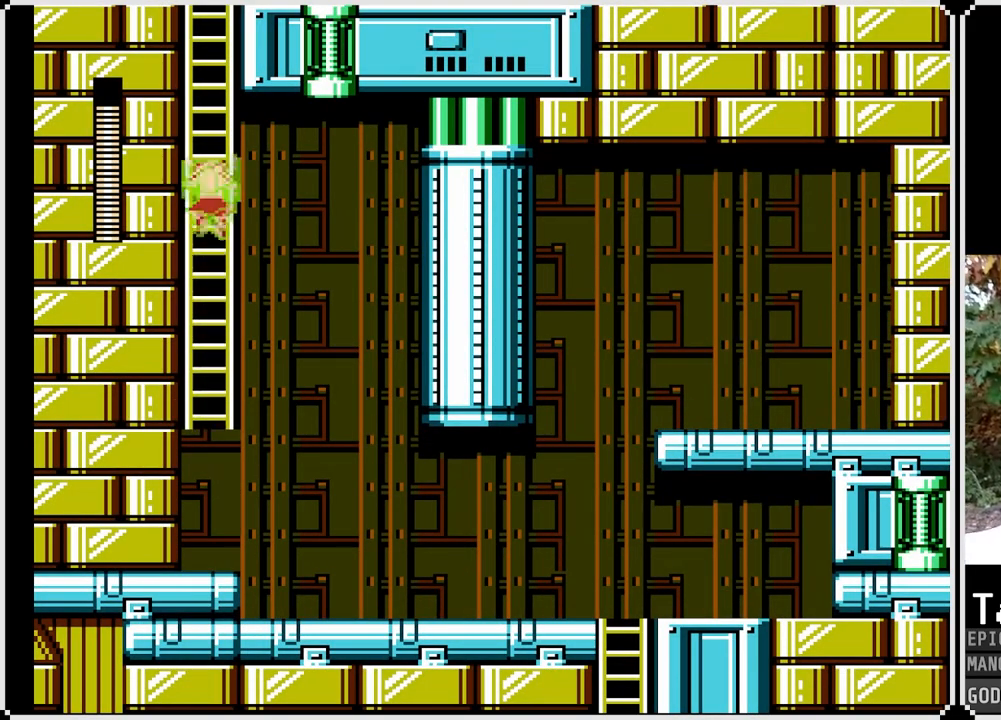
{"buttons": ["SQUARE", "DPAD_UP"], "left_stick": "center", "right_stick": "center", "events": []}
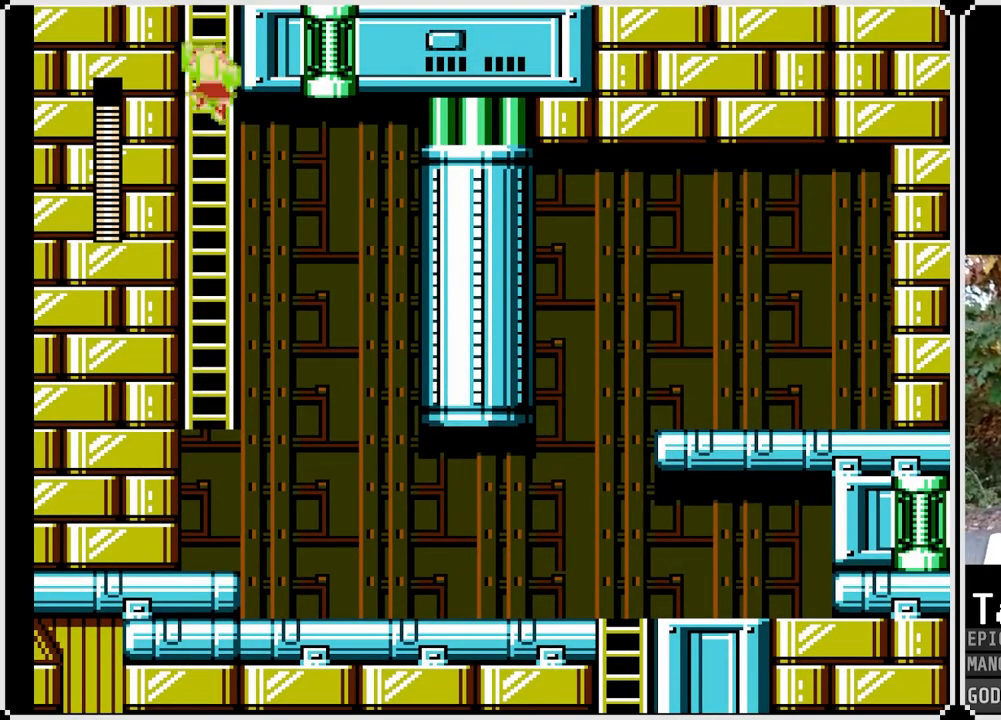
{"buttons": ["SQUARE", "DPAD_UP"], "left_stick": "center", "right_stick": "center", "events": []}
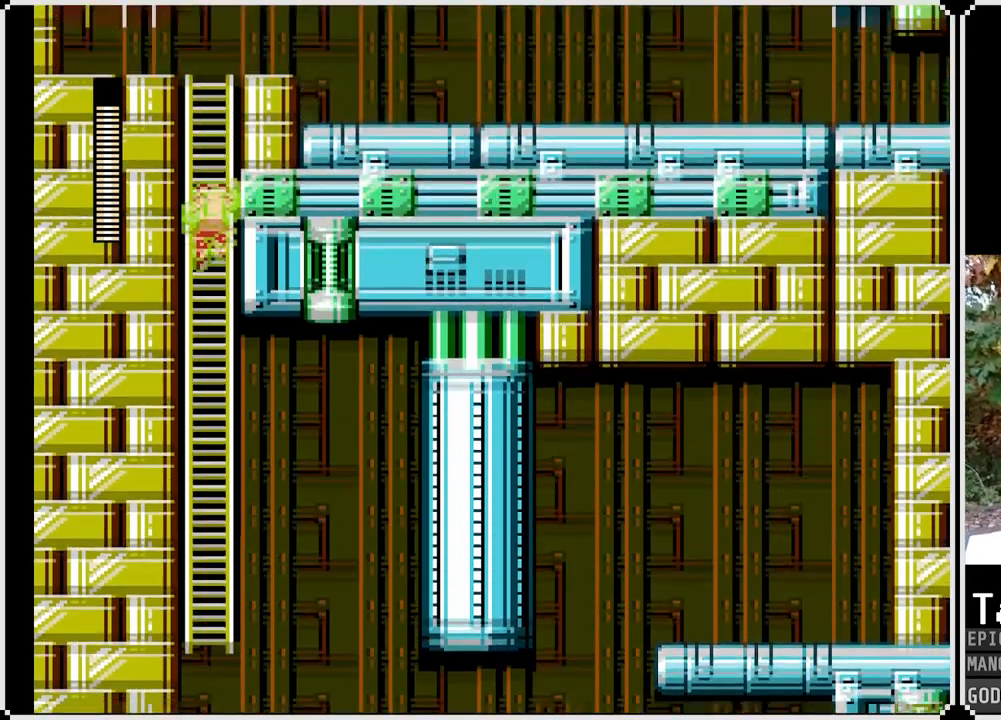
{"buttons": ["SQUARE", "DPAD_UP"], "left_stick": "center", "right_stick": "center", "events": [[50, "DPAD_UP", "up"], [300, "DPAD_UP", "down"]]}
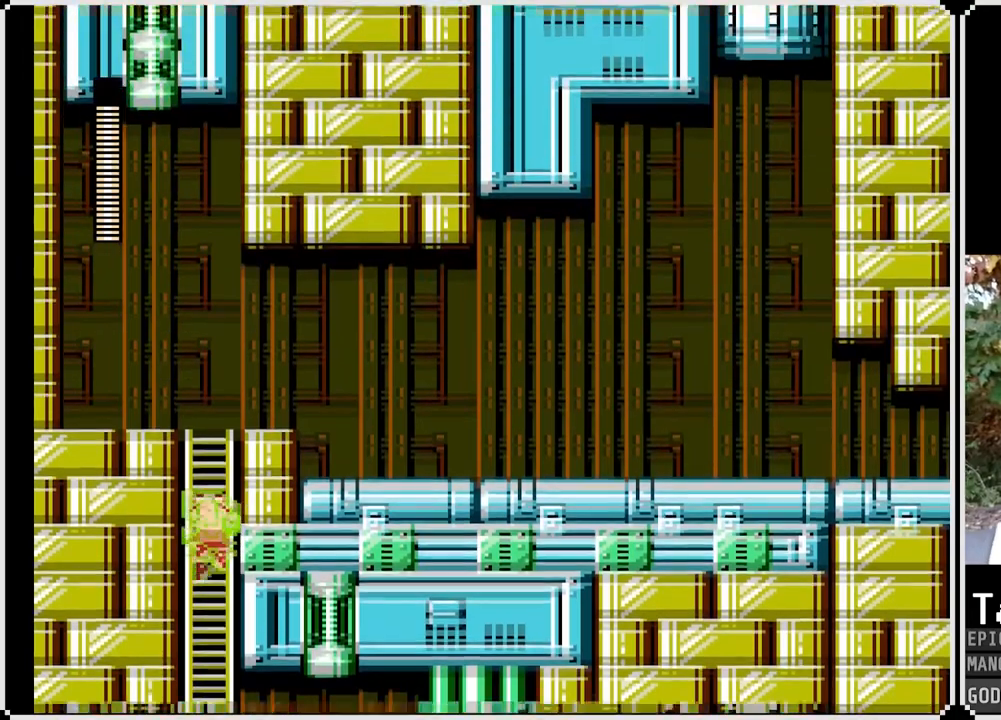
{"buttons": ["SQUARE", "DPAD_UP"], "left_stick": "center", "right_stick": "center", "events": []}
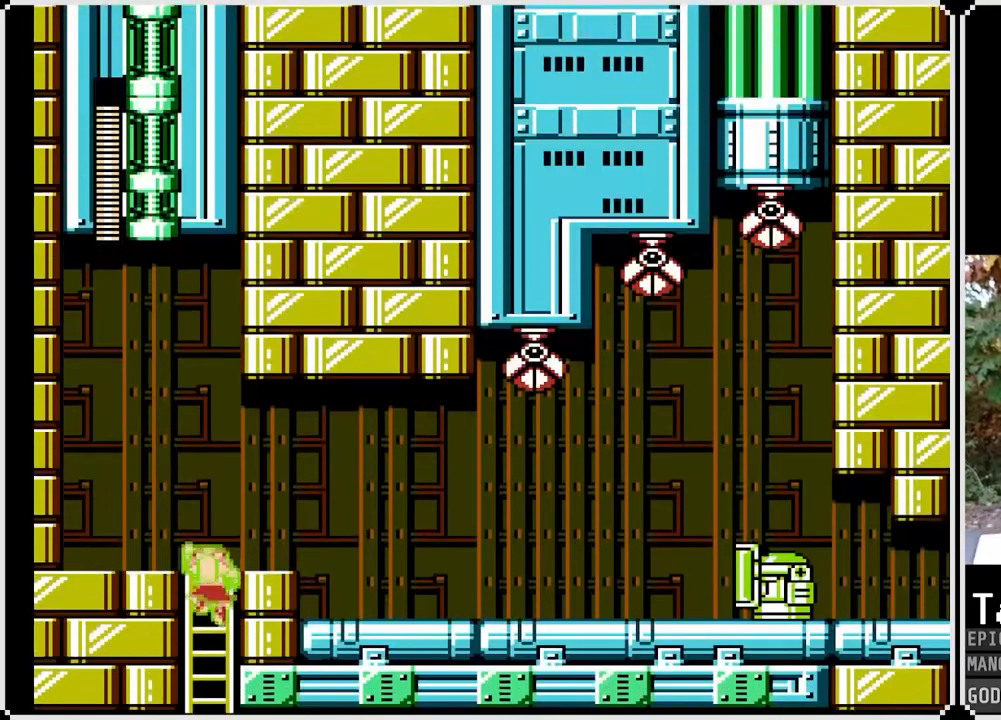
{"buttons": ["SQUARE"], "left_stick": "center", "right_stick": "center", "events": [[350, "DPAD_UP", "up"]]}
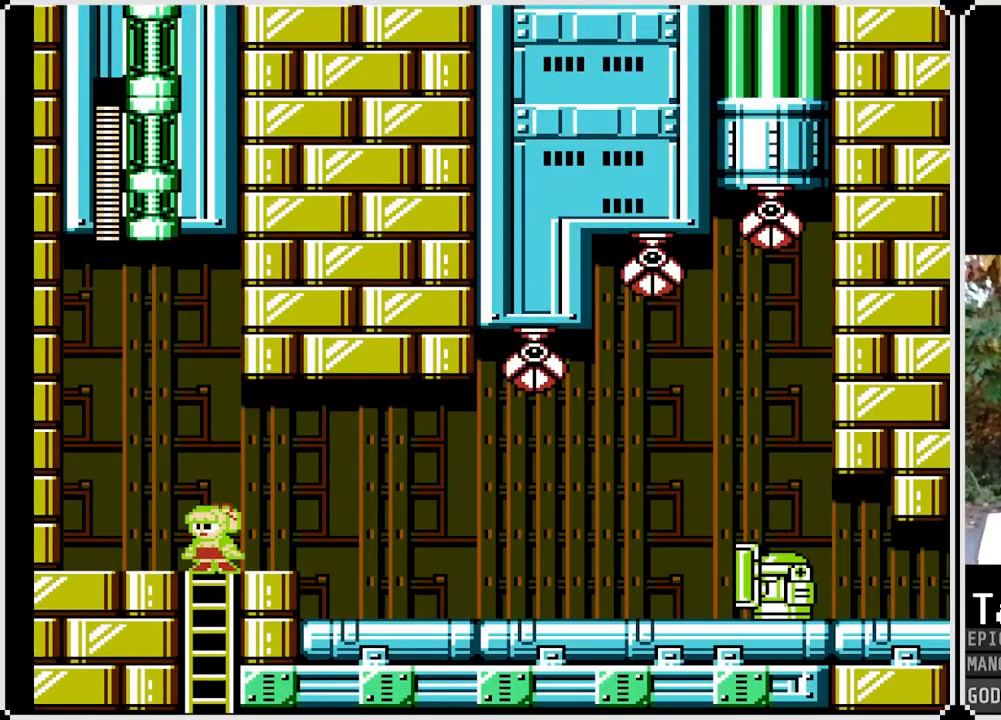
{"buttons": ["SQUARE", "DPAD_RIGHT"], "left_stick": "center", "right_stick": "center", "events": [[150, "DPAD_RIGHT", "down"], [183, "CROSS", "down"], [383, "CROSS", "up"]]}
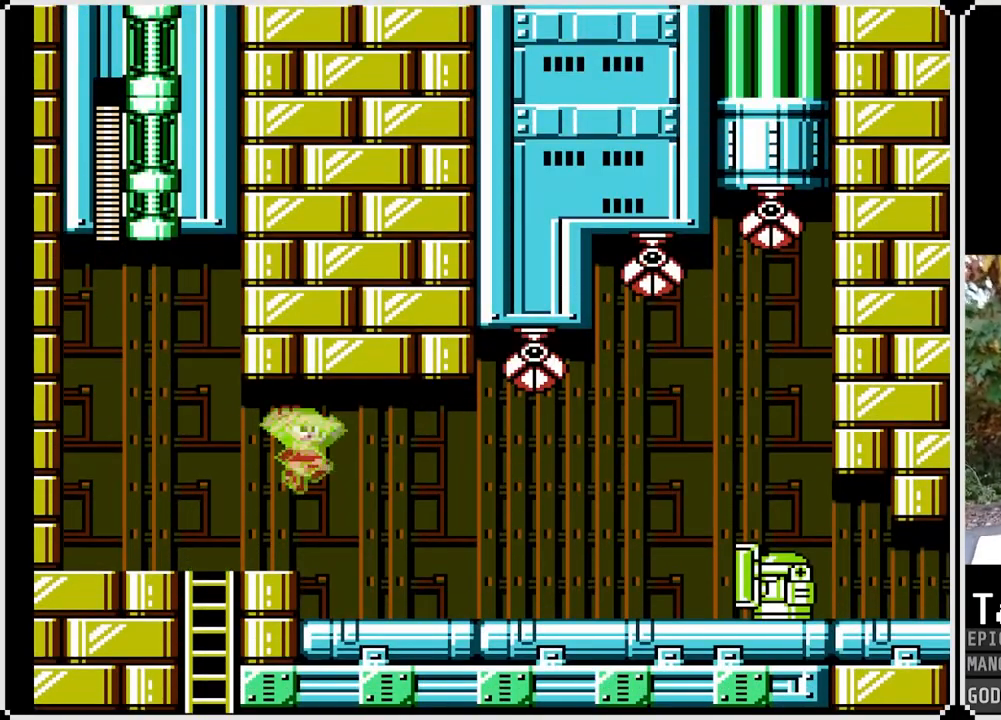
{"buttons": ["SQUARE", "DPAD_RIGHT"], "left_stick": "center", "right_stick": "center", "events": []}
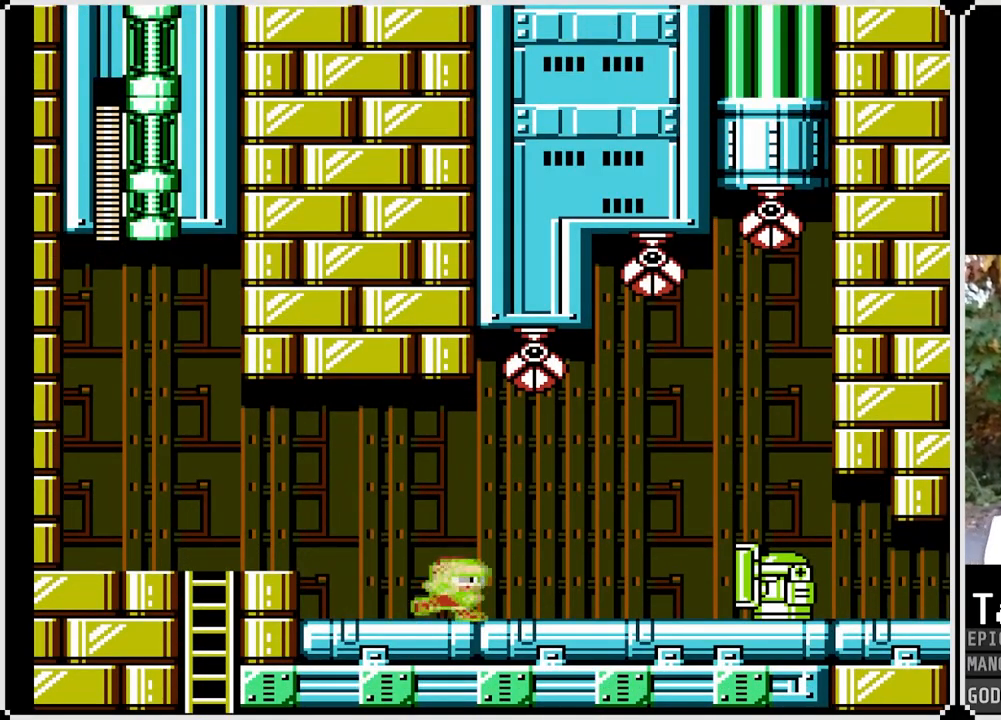
{"buttons": ["SQUARE"], "left_stick": "center", "right_stick": "center", "events": [[67, "DPAD_RIGHT", "up"]]}
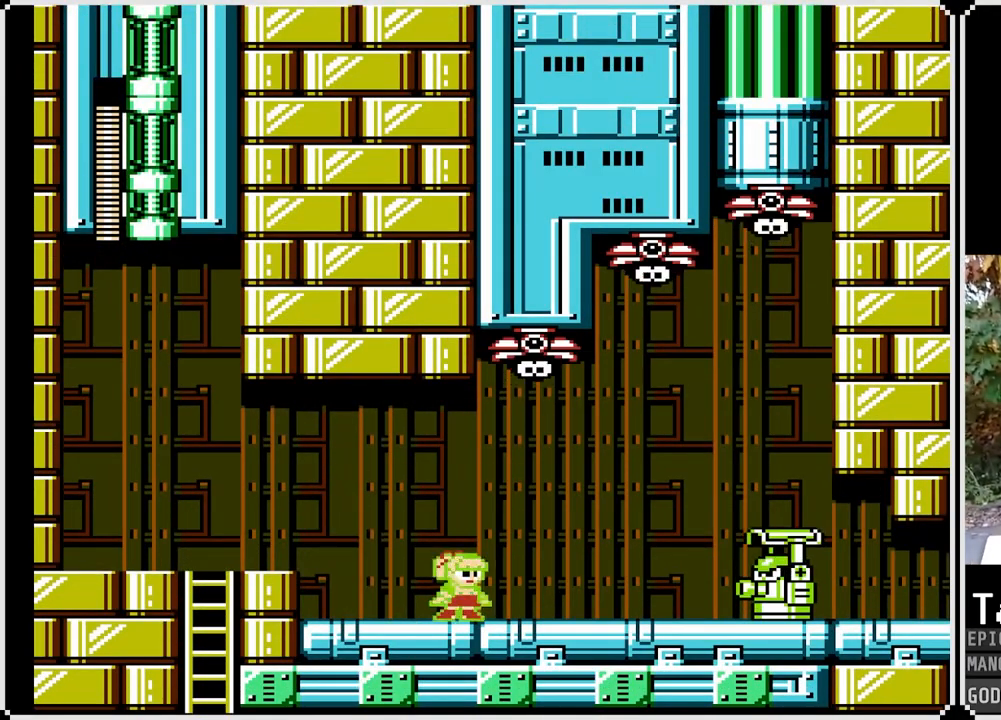
{"buttons": ["DPAD_LEFT"], "left_stick": "center", "right_stick": "center", "events": [[100, "SQUARE", "up"], [150, "DPAD_LEFT", "down"]]}
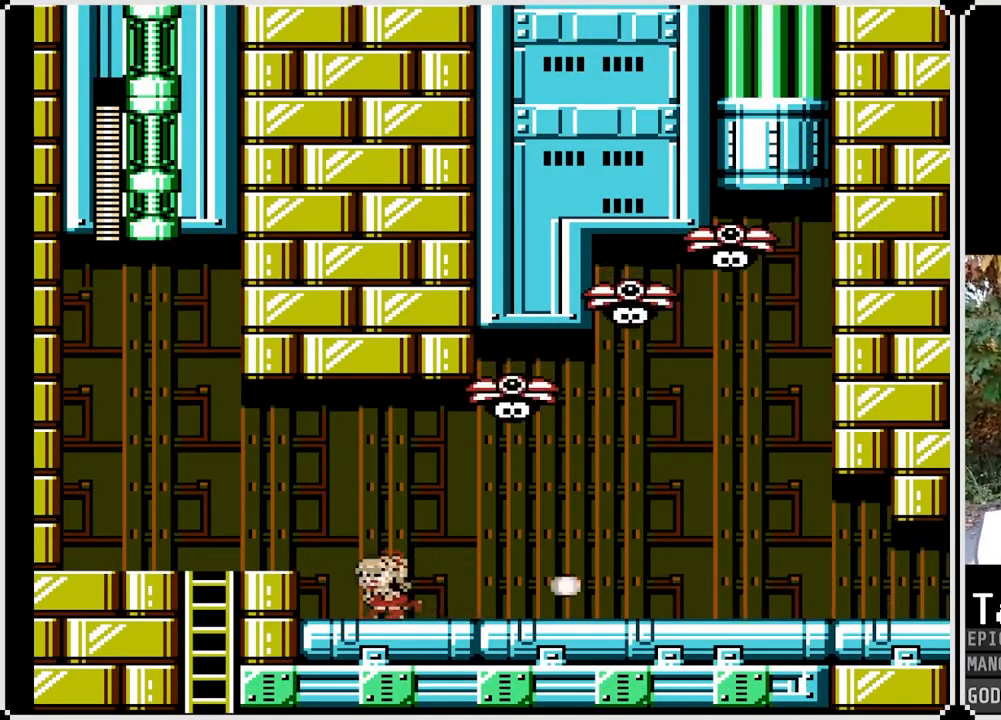
{"buttons": ["DPAD_LEFT"], "left_stick": "center", "right_stick": "center", "events": [[67, "CROSS", "down"], [350, "CROSS", "up"]]}
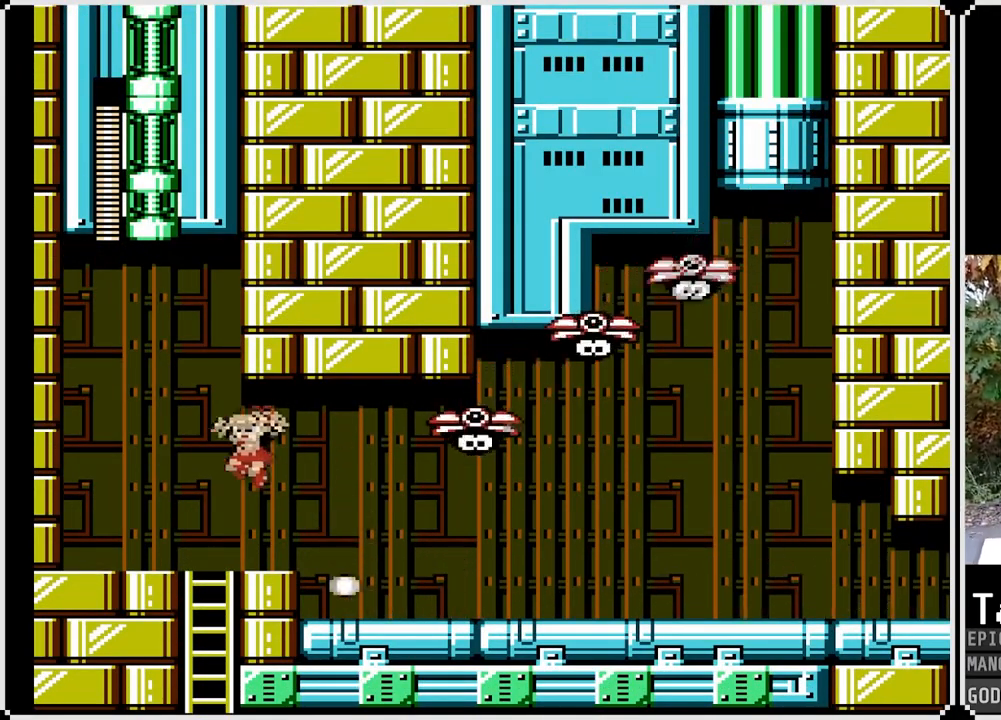
{"buttons": [], "left_stick": "center", "right_stick": "center", "events": [[250, "CROSS", "down"], [267, "DPAD_LEFT", "up"], [267, "DPAD_RIGHT", "down"], [383, "SQUARE", "down"], [450, "CROSS", "up"], [450, "DPAD_RIGHT", "up"], [500, "SQUARE", "up"]]}
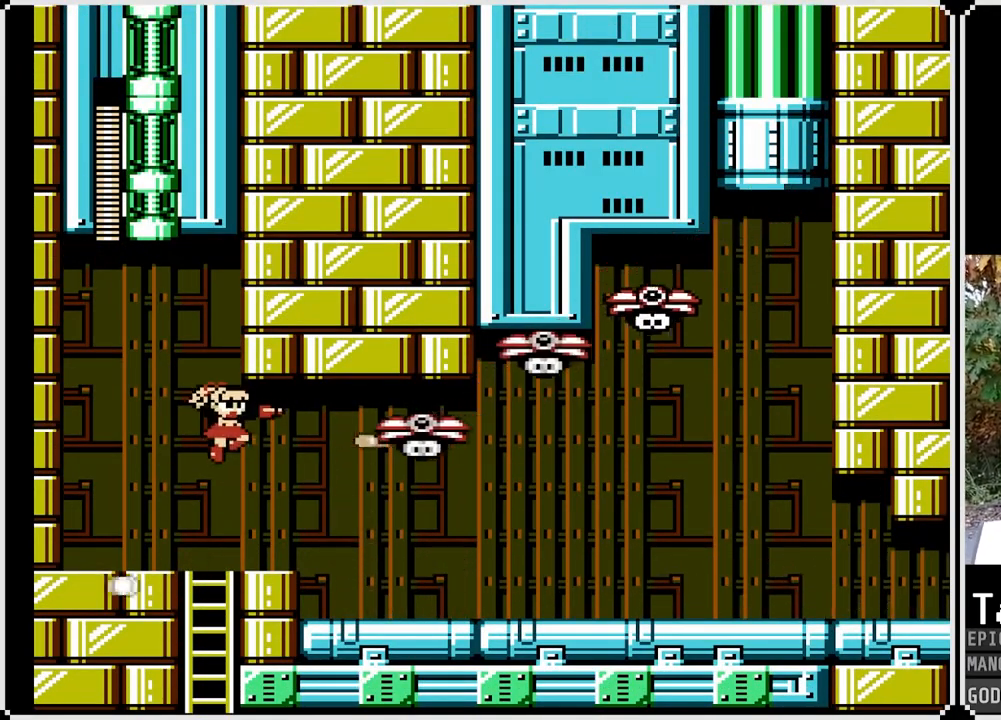
{"buttons": ["CROSS"], "left_stick": "center", "right_stick": "center", "events": [[350, "CROSS", "down"]]}
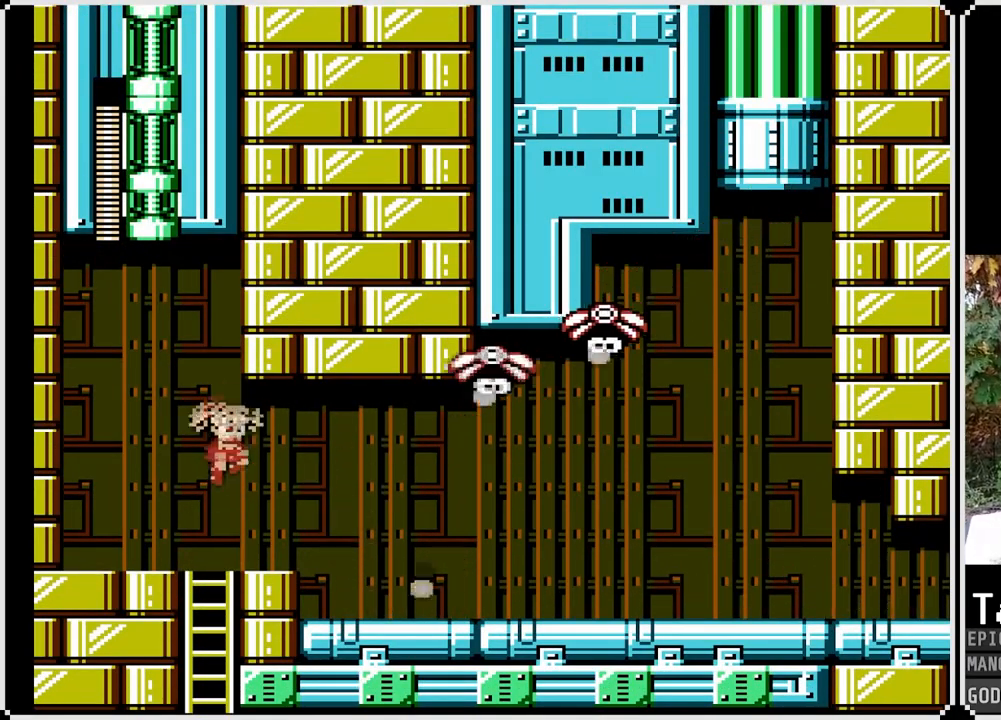
{"buttons": ["DPAD_LEFT"], "left_stick": "center", "right_stick": "center", "events": [[133, "SQUARE", "down"], [217, "CROSS", "up"], [233, "SQUARE", "up"], [400, "DPAD_LEFT", "down"]]}
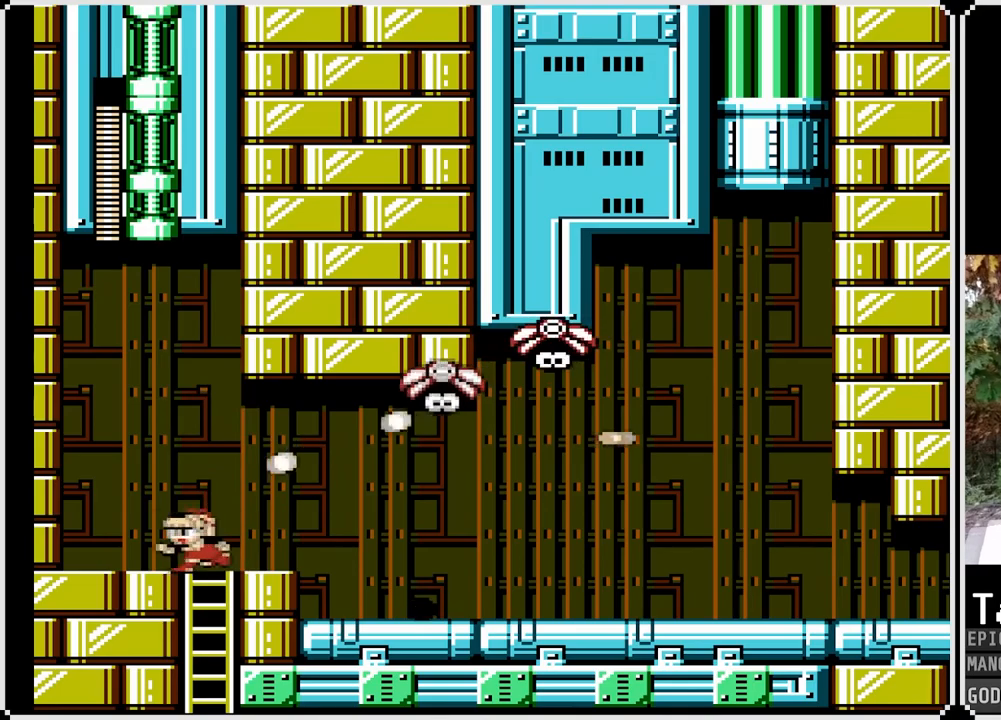
{"buttons": ["CROSS", "DPAD_RIGHT"], "left_stick": "center", "right_stick": "center", "events": [[67, "CROSS", "down"], [267, "DPAD_LEFT", "up"], [267, "DPAD_RIGHT", "down"], [317, "SQUARE", "down"], [467, "SQUARE", "up"], [483, "CROSS", "up"], [500, "CROSS", "down"]]}
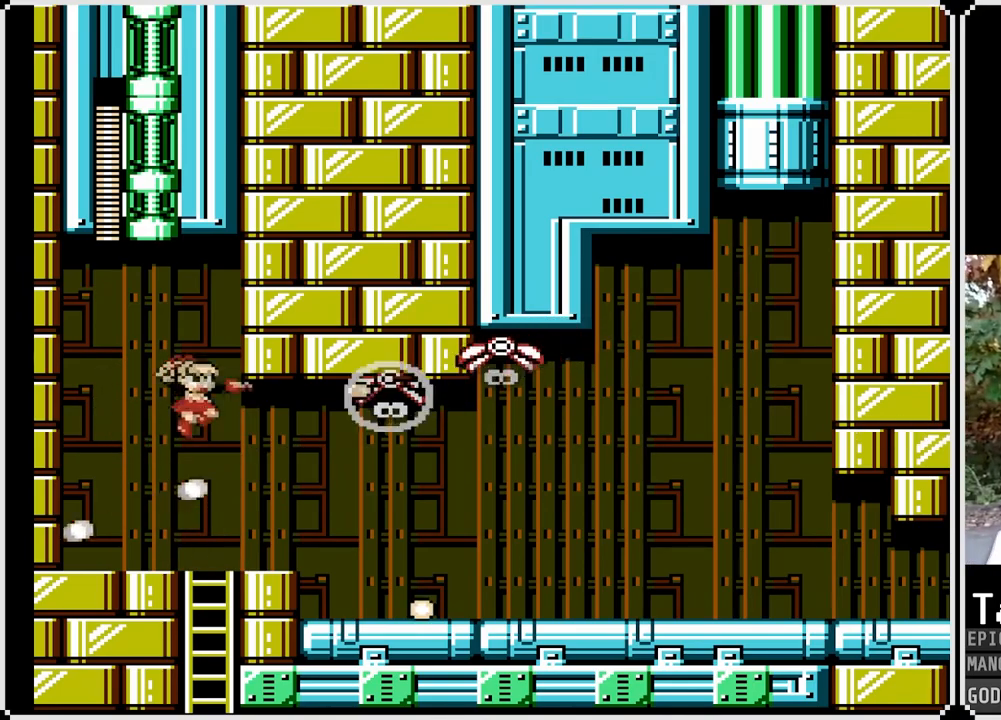
{"buttons": ["DPAD_RIGHT"], "left_stick": "center", "right_stick": "center", "events": [[17, "SQUARE", "down"], [117, "CROSS", "up"], [133, "SQUARE", "up"]]}
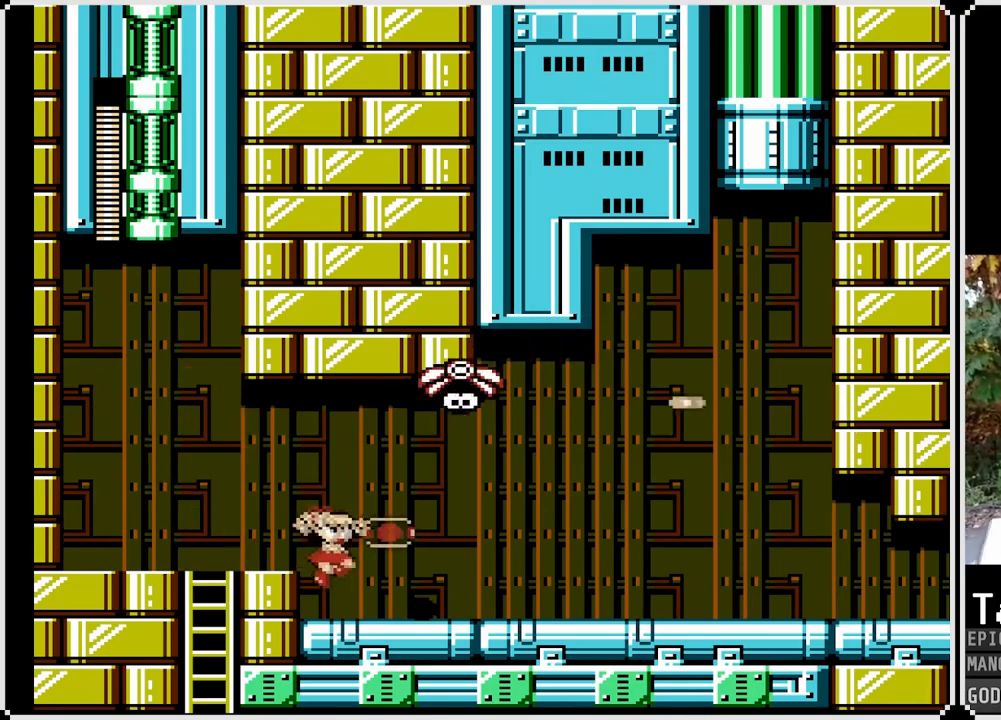
{"buttons": ["CROSS", "DPAD_DOWN", "DPAD_RIGHT"], "left_stick": "center", "right_stick": "center", "events": [[333, "DPAD_DOWN", "down"], [483, "CROSS", "down"]]}